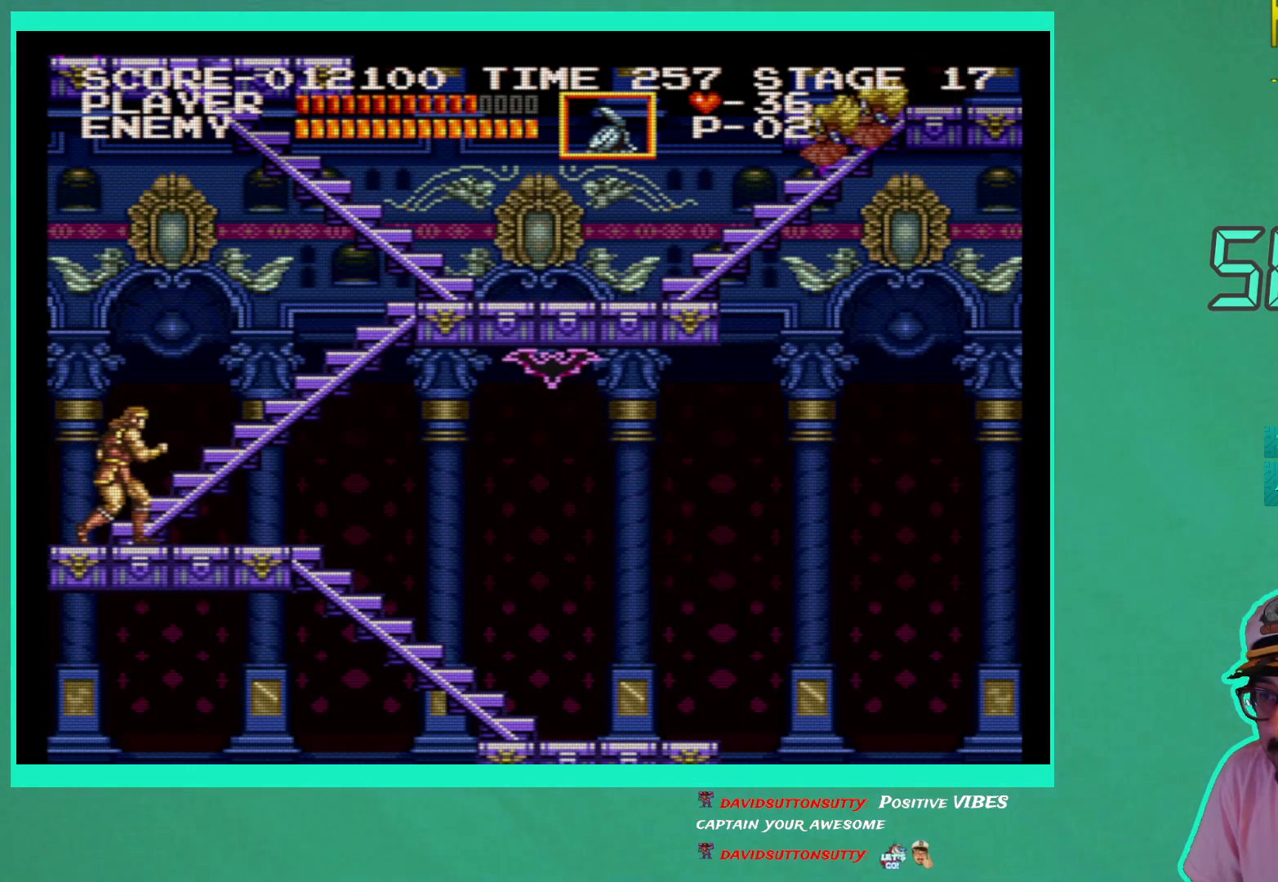
Gameplay with a controller (Xbox layout); each line is a JSON object with the inputs held at the frame after it. "events" lists button and stick changes between this image and that frame as [ms after this image, input, new state], when the widget could be followed in between. Not read: L3 R3.
{"buttons": [], "left_stick": "center", "right_stick": "center", "events": [[83, "DPAD_RIGHT", "up"]]}
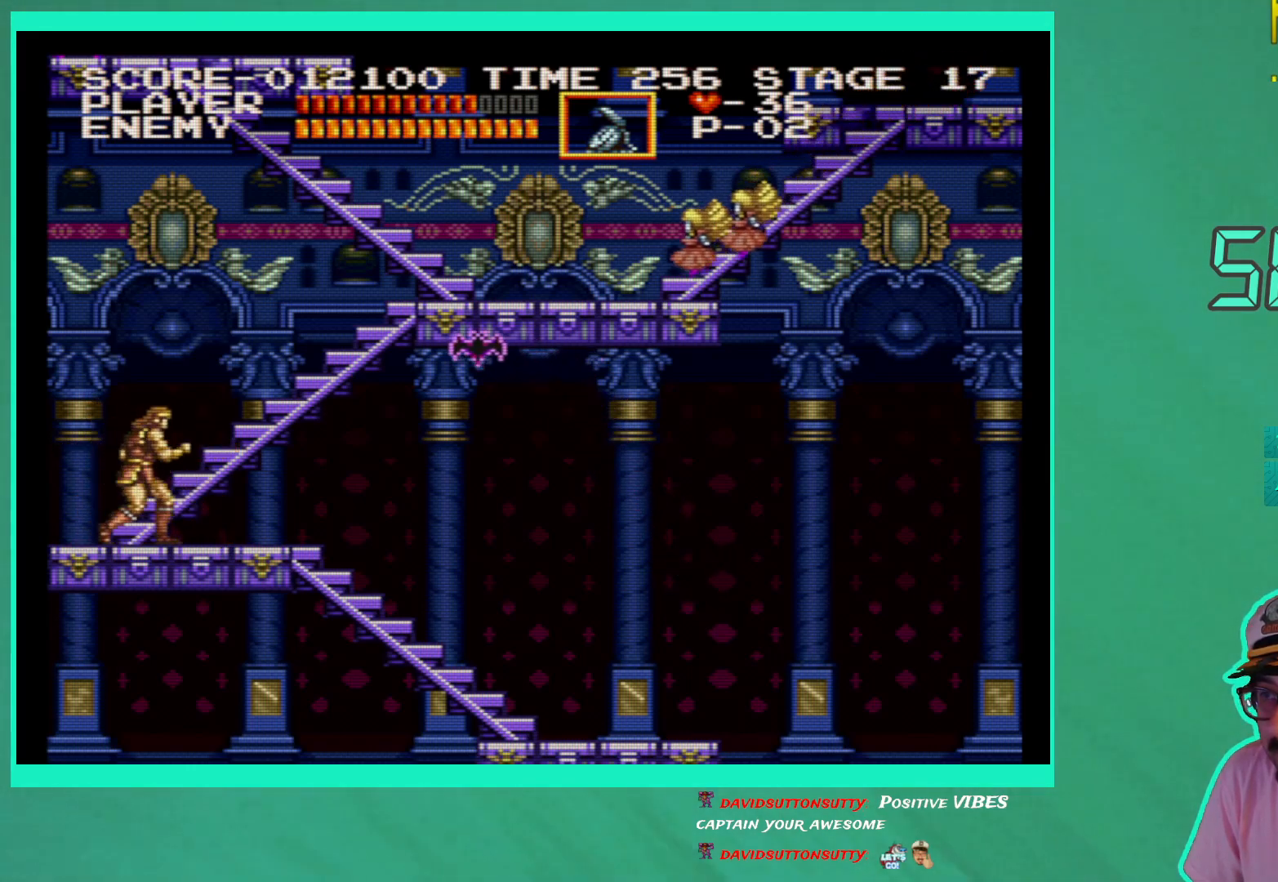
{"buttons": [], "left_stick": "center", "right_stick": "center", "events": []}
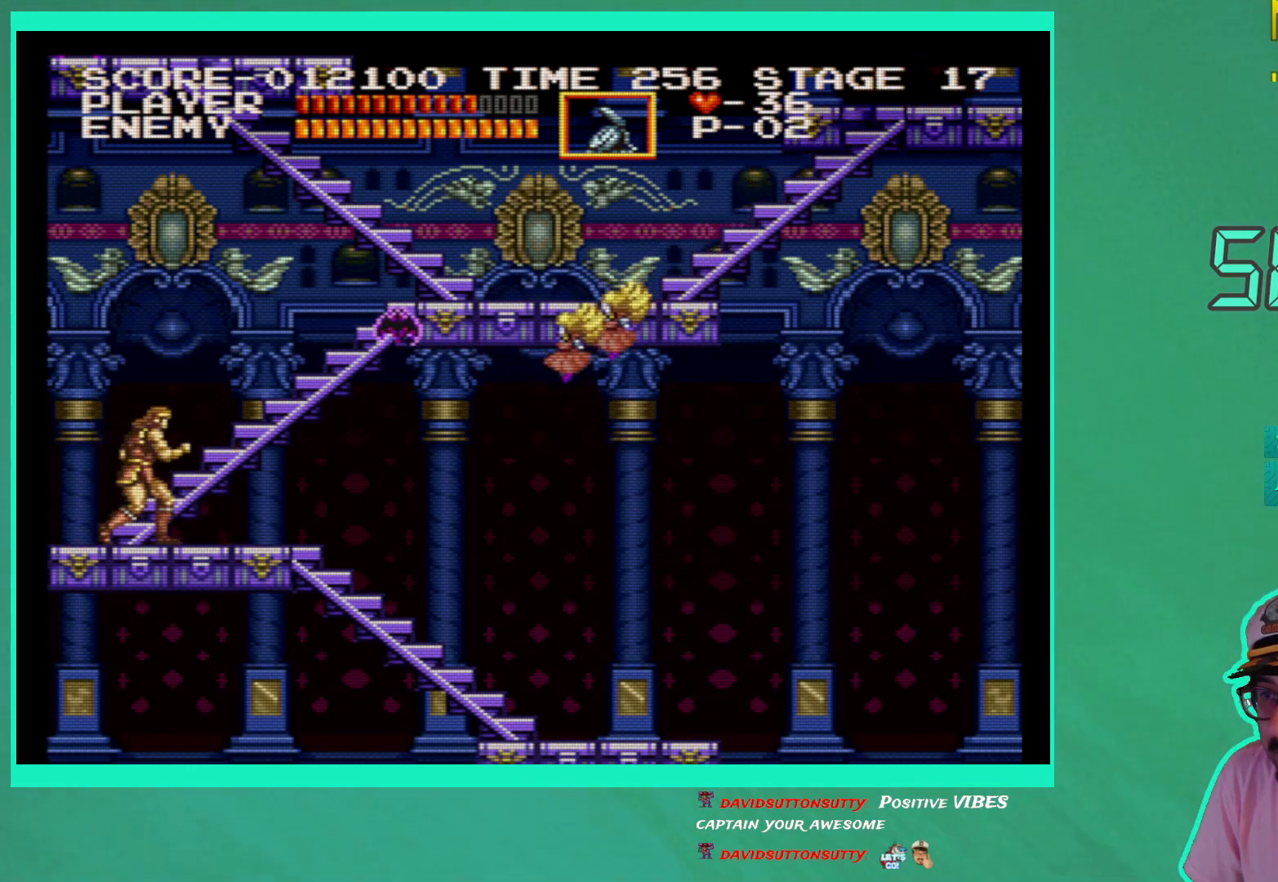
{"buttons": ["X"], "left_stick": "center", "right_stick": "center", "events": [[300, "X", "down"], [400, "X", "up"], [467, "X", "down"]]}
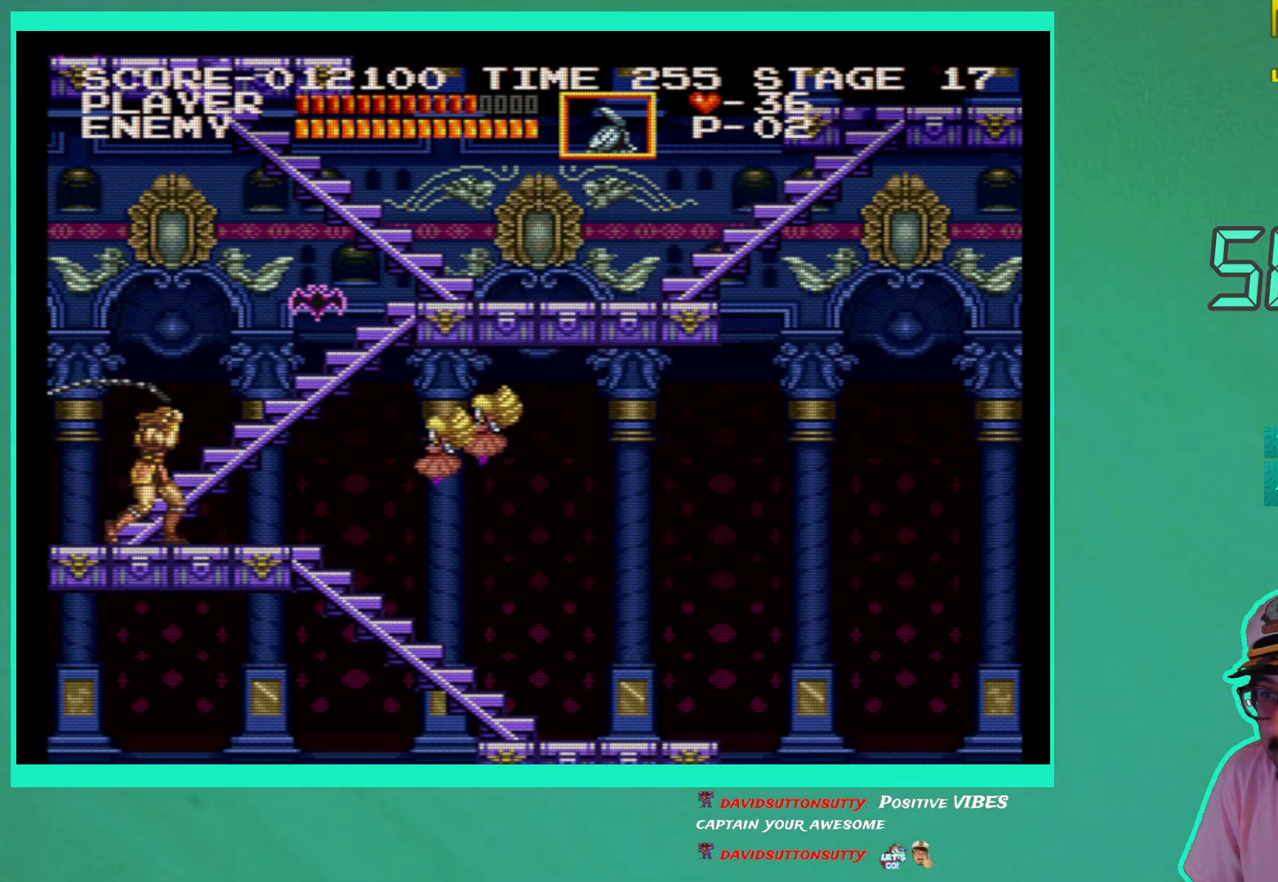
{"buttons": [], "left_stick": "center", "right_stick": "center", "events": [[50, "X", "up"]]}
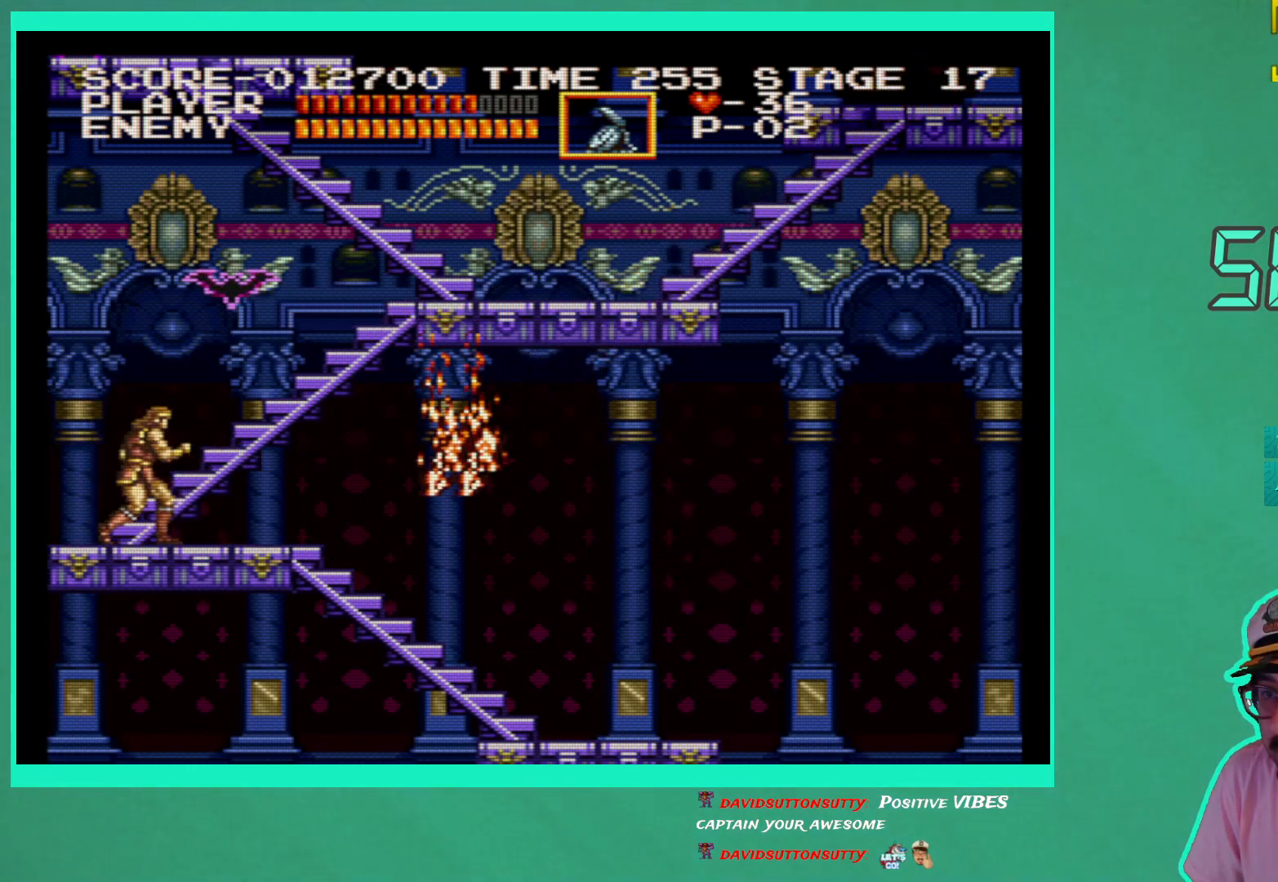
{"buttons": ["DPAD_RIGHT"], "left_stick": "center", "right_stick": "center", "events": [[233, "DPAD_RIGHT", "down"]]}
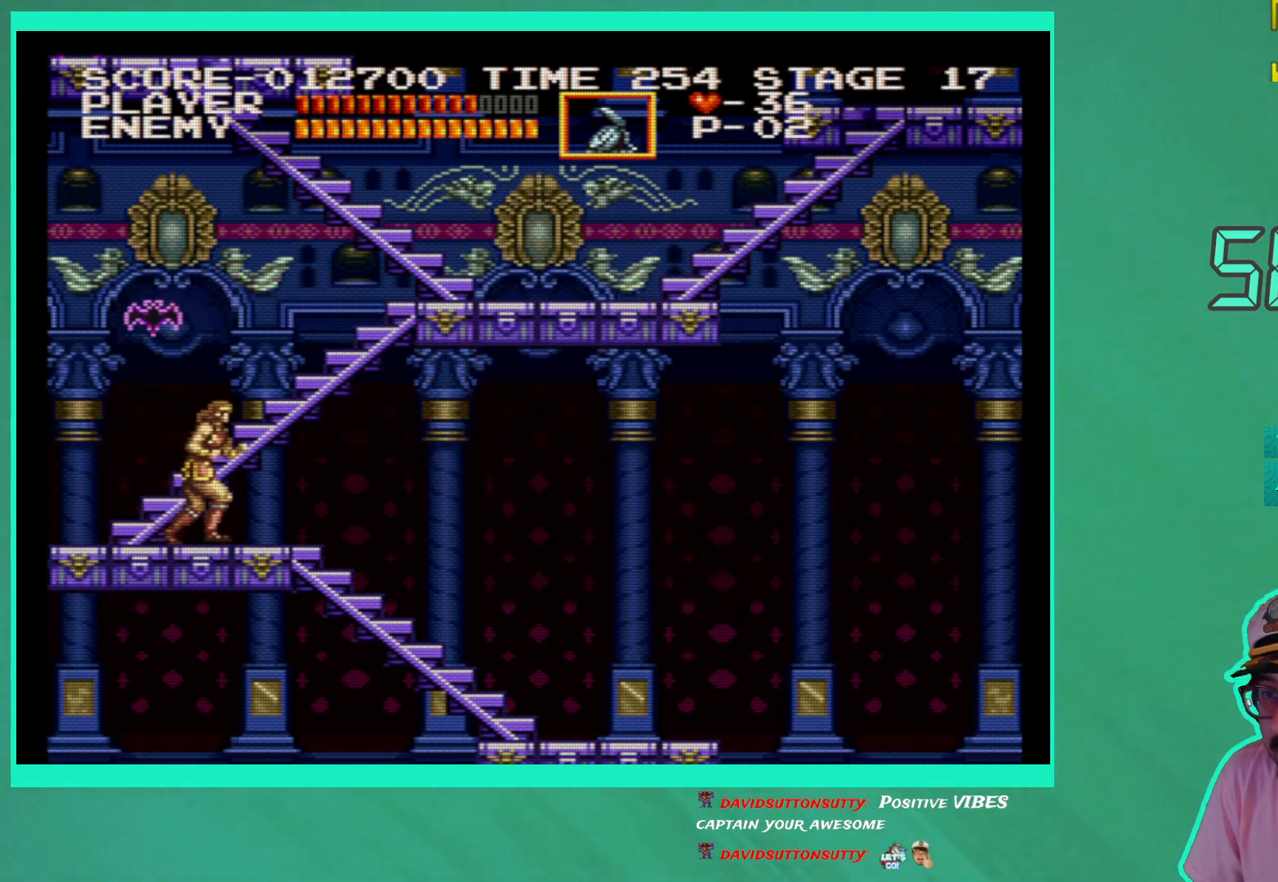
{"buttons": [], "left_stick": "center", "right_stick": "center", "events": [[217, "DPAD_RIGHT", "up"], [300, "DPAD_LEFT", "down"], [417, "DPAD_LEFT", "up"]]}
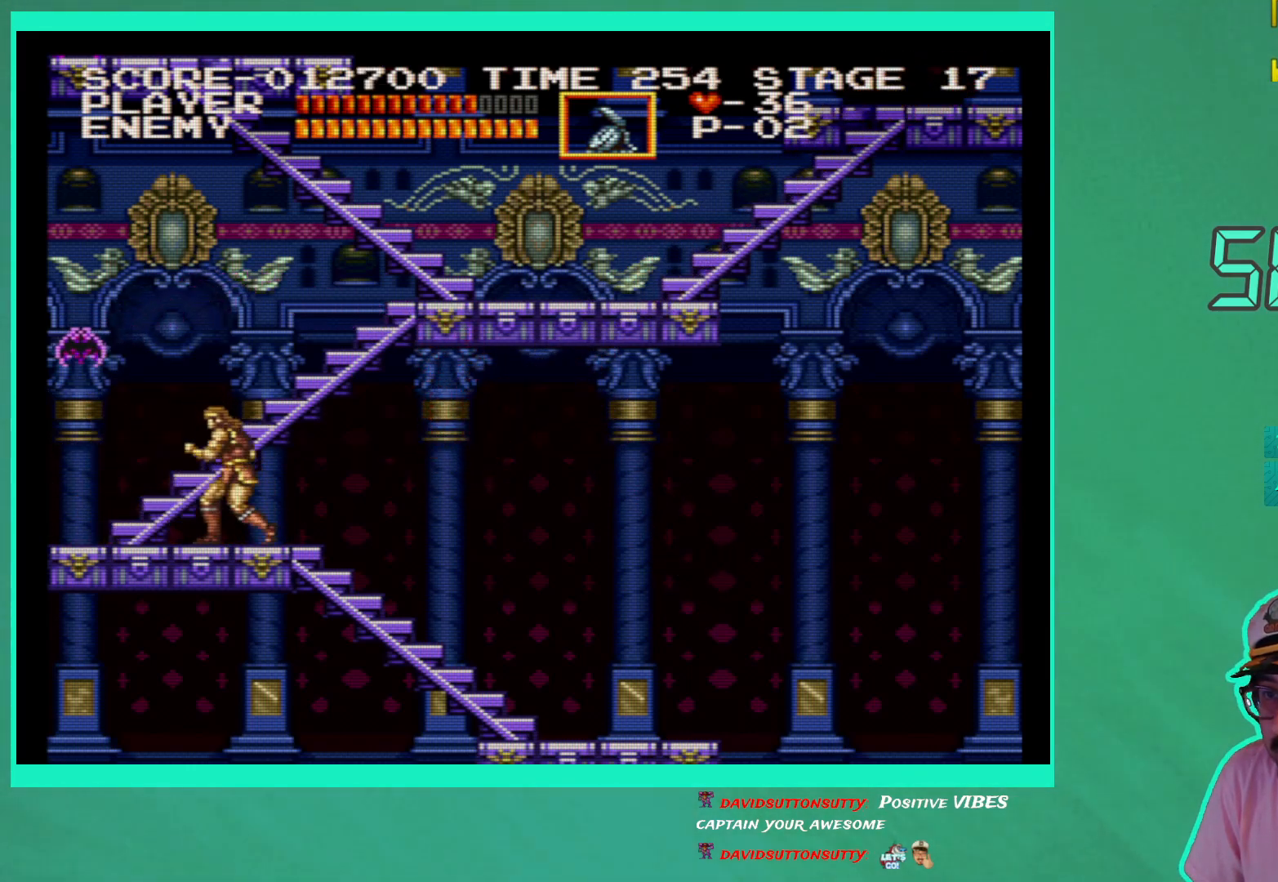
{"buttons": ["DPAD_LEFT"], "left_stick": "center", "right_stick": "center", "events": [[300, "DPAD_LEFT", "down"]]}
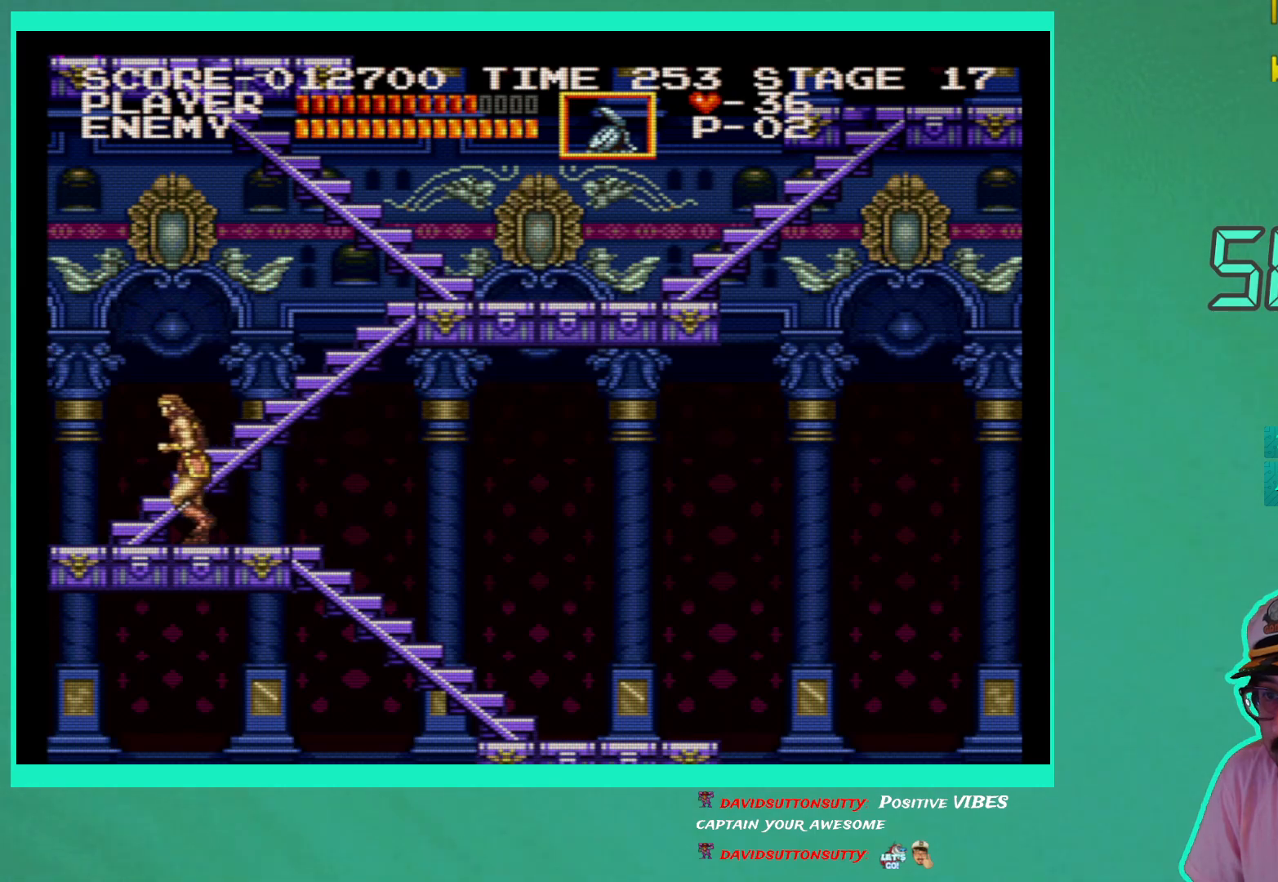
{"buttons": ["DPAD_UP", "DPAD_RIGHT"], "left_stick": "center", "right_stick": "center", "events": [[200, "DPAD_UP", "down"], [267, "DPAD_LEFT", "up"], [350, "DPAD_RIGHT", "down"]]}
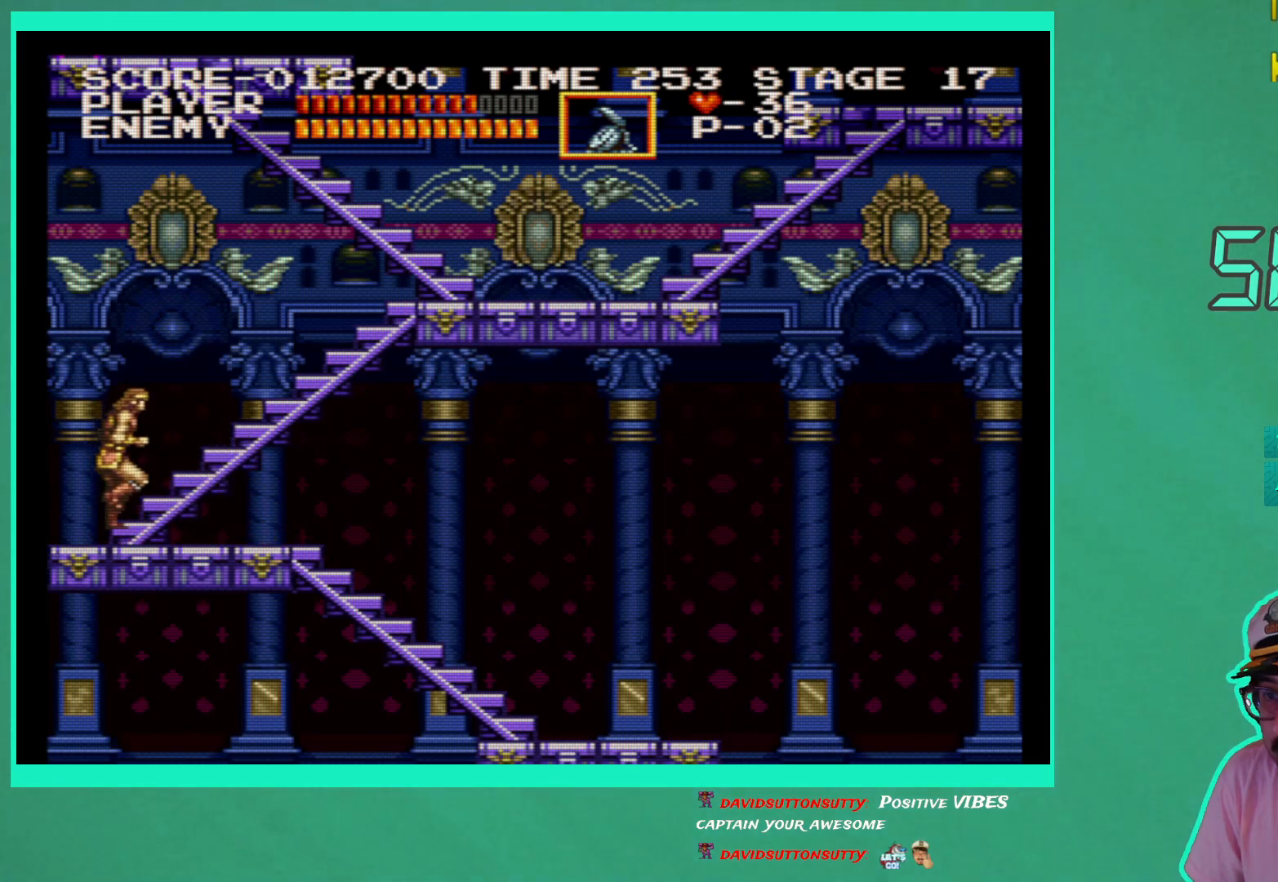
{"buttons": ["DPAD_UP", "DPAD_RIGHT"], "left_stick": "center", "right_stick": "center", "events": []}
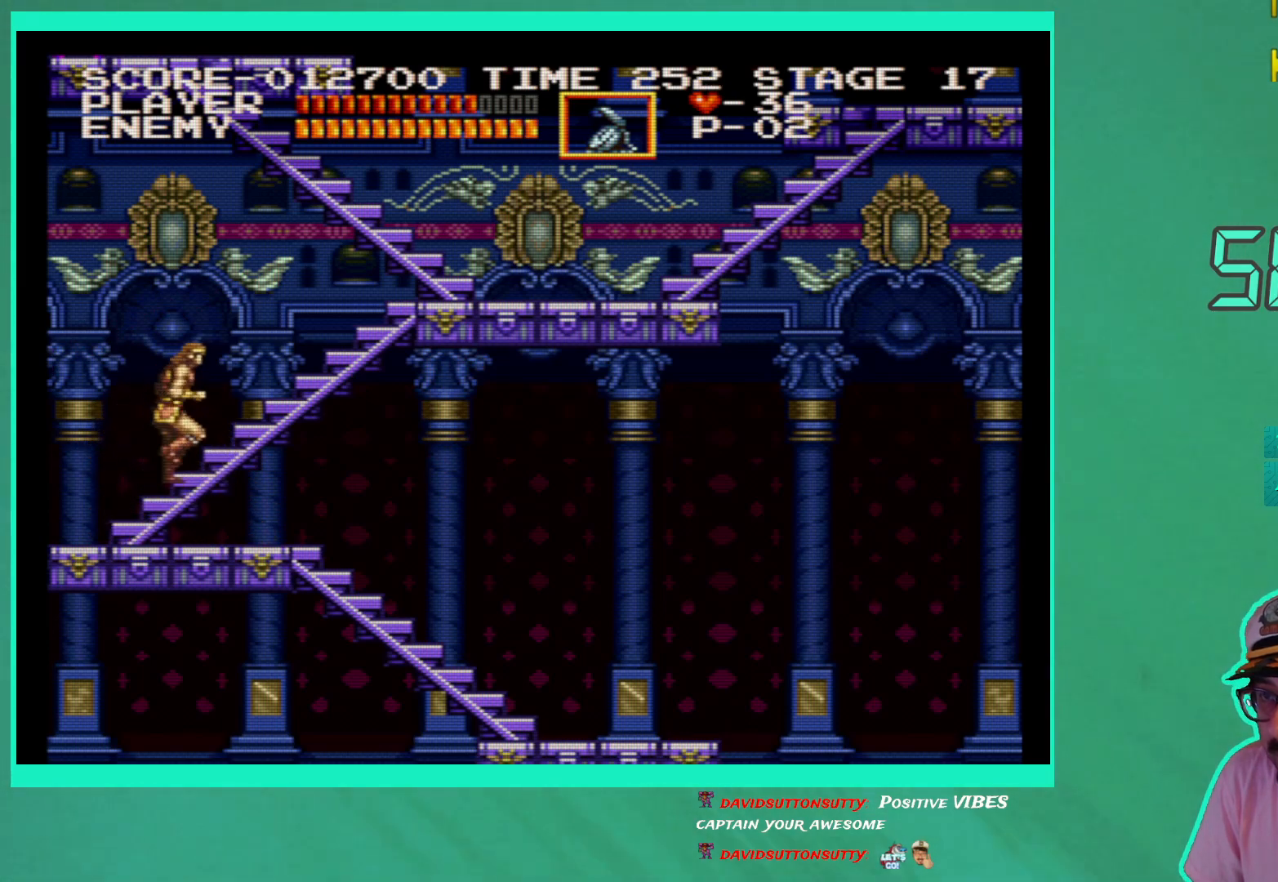
{"buttons": ["DPAD_UP", "DPAD_RIGHT"], "left_stick": "center", "right_stick": "center", "events": []}
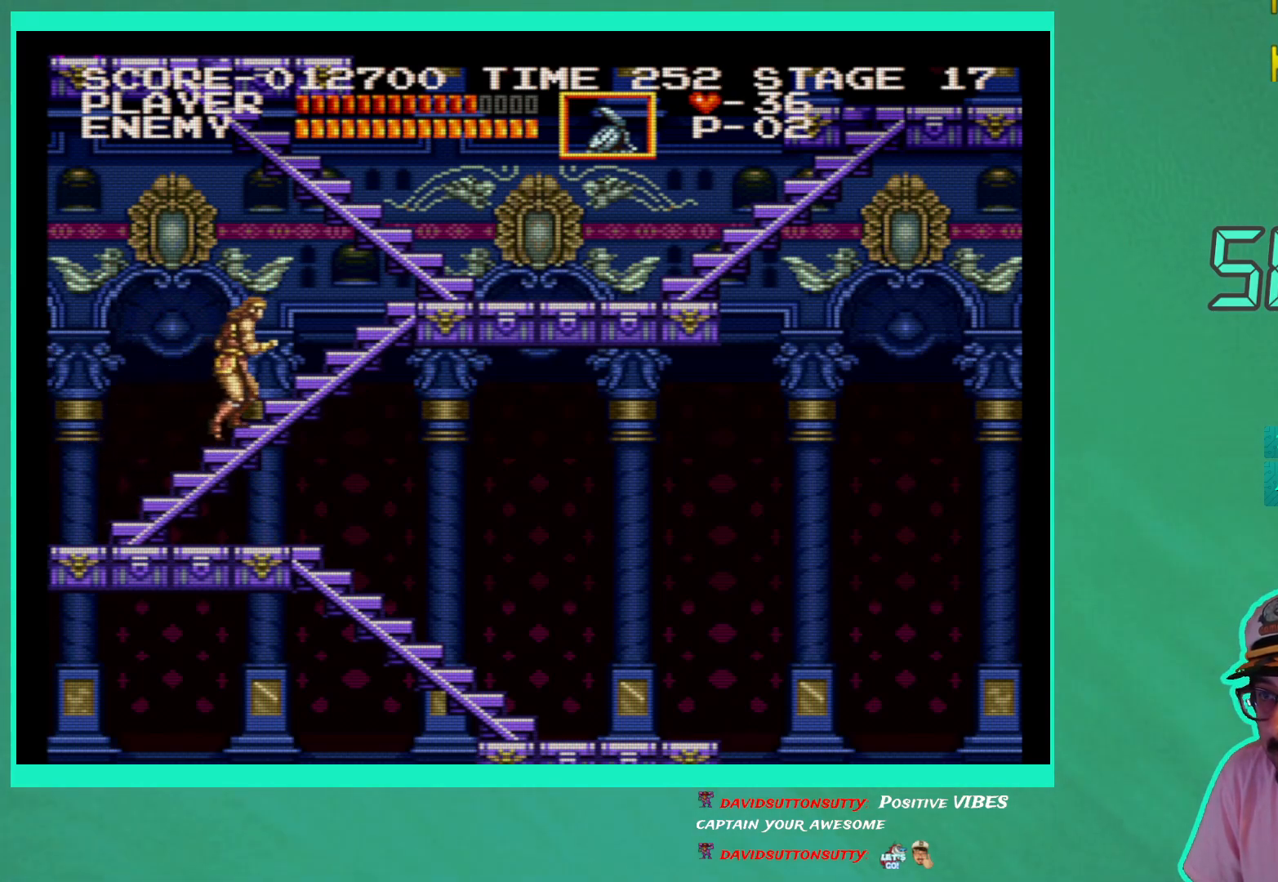
{"buttons": ["DPAD_UP"], "left_stick": "center", "right_stick": "center", "events": [[450, "DPAD_RIGHT", "up"]]}
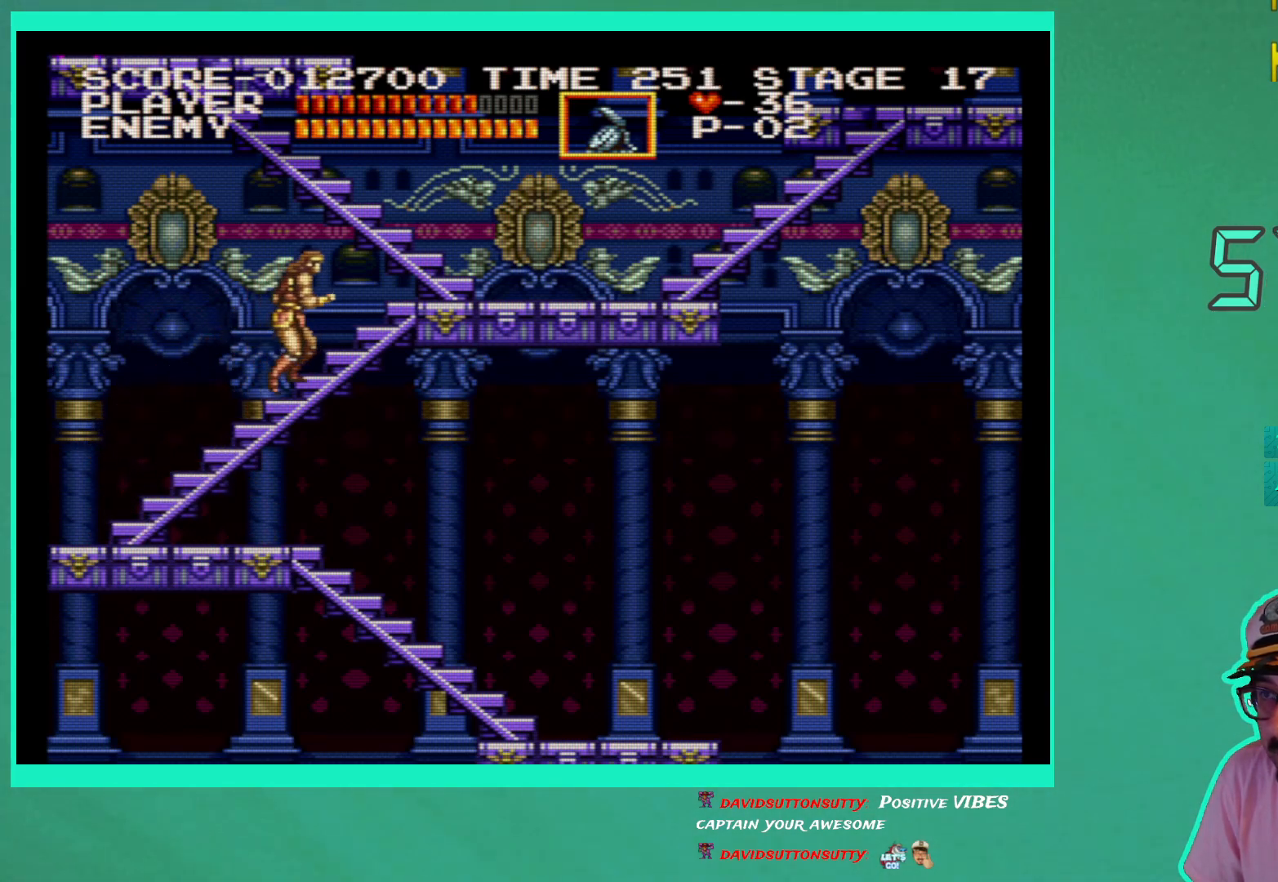
{"buttons": [], "left_stick": "center", "right_stick": "center", "events": [[267, "DPAD_UP", "up"]]}
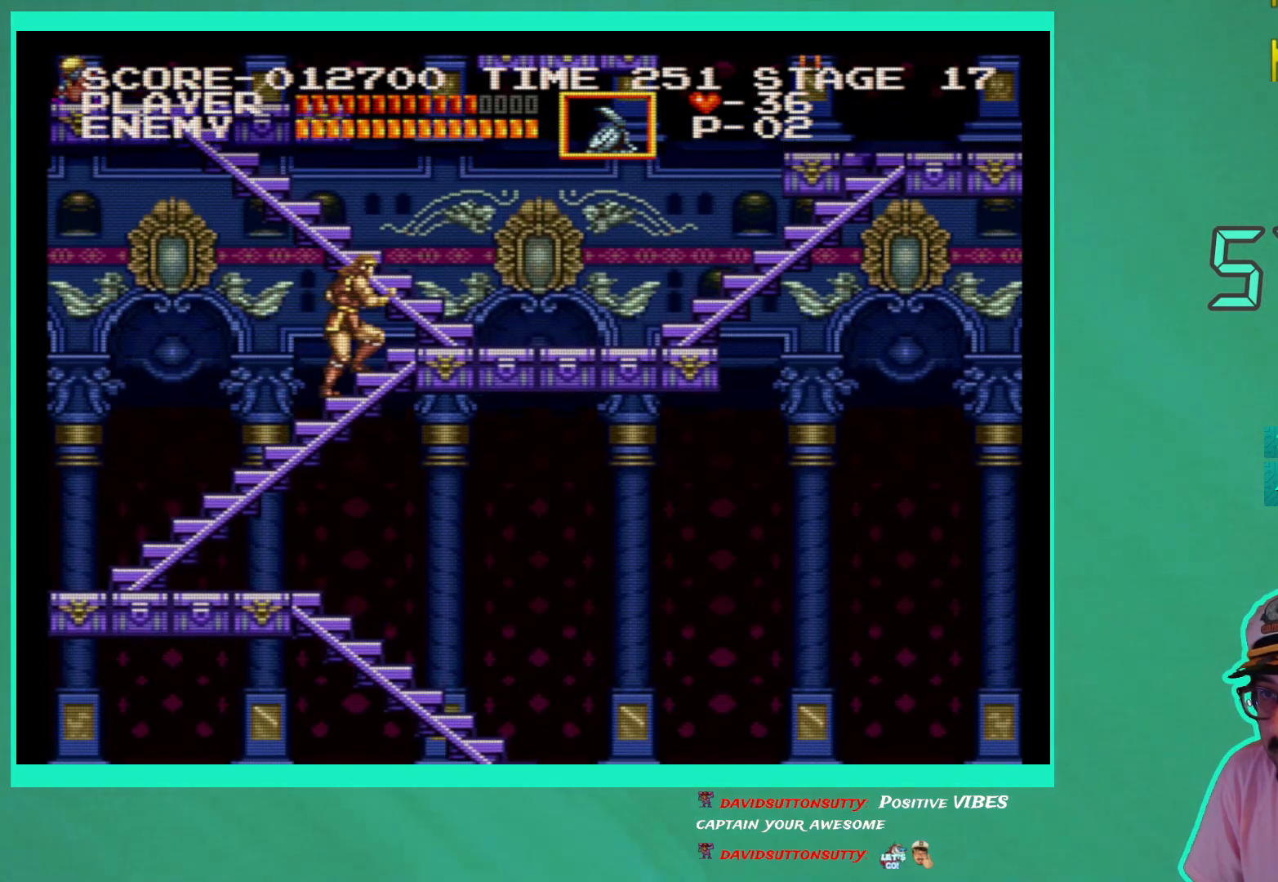
{"buttons": [], "left_stick": "center", "right_stick": "center", "events": []}
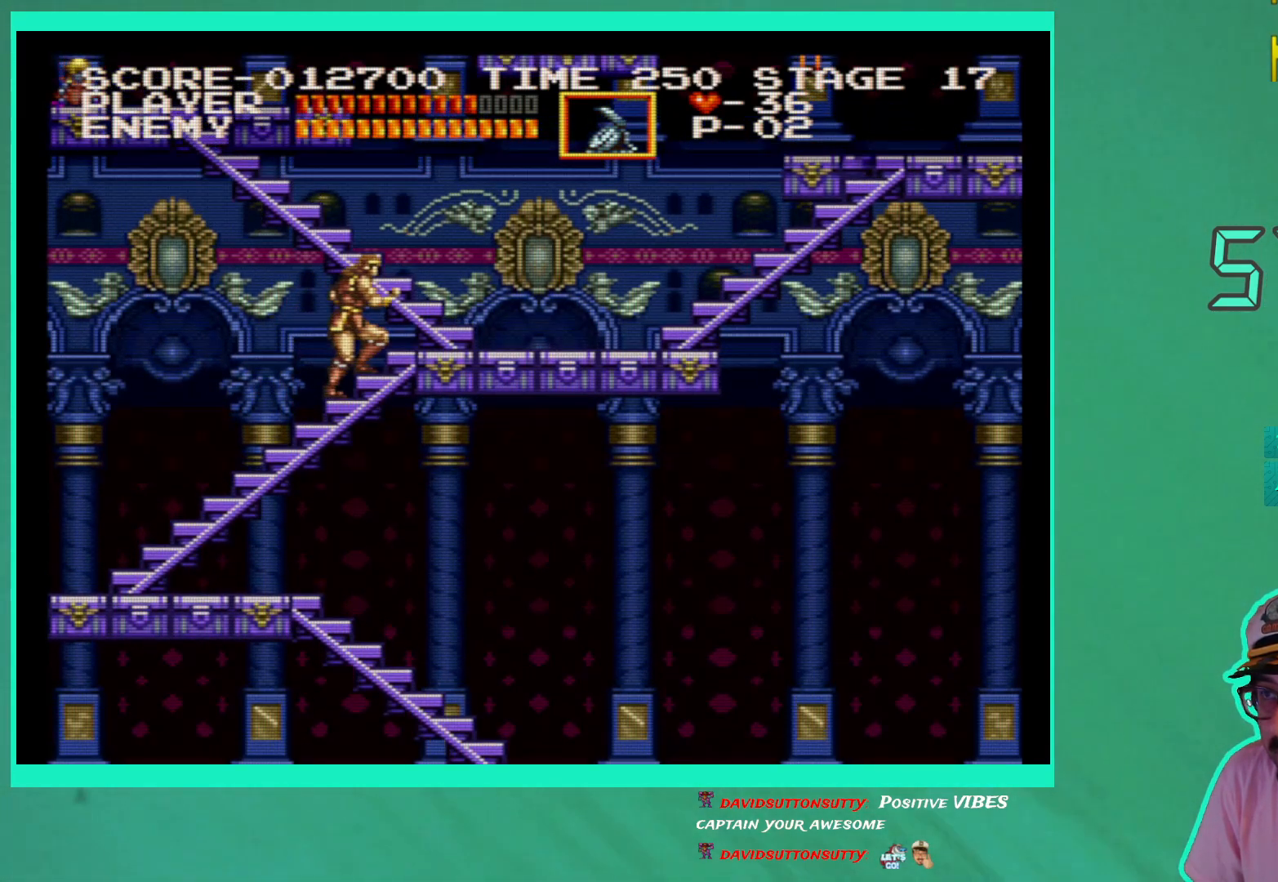
{"buttons": [], "left_stick": "center", "right_stick": "center", "events": []}
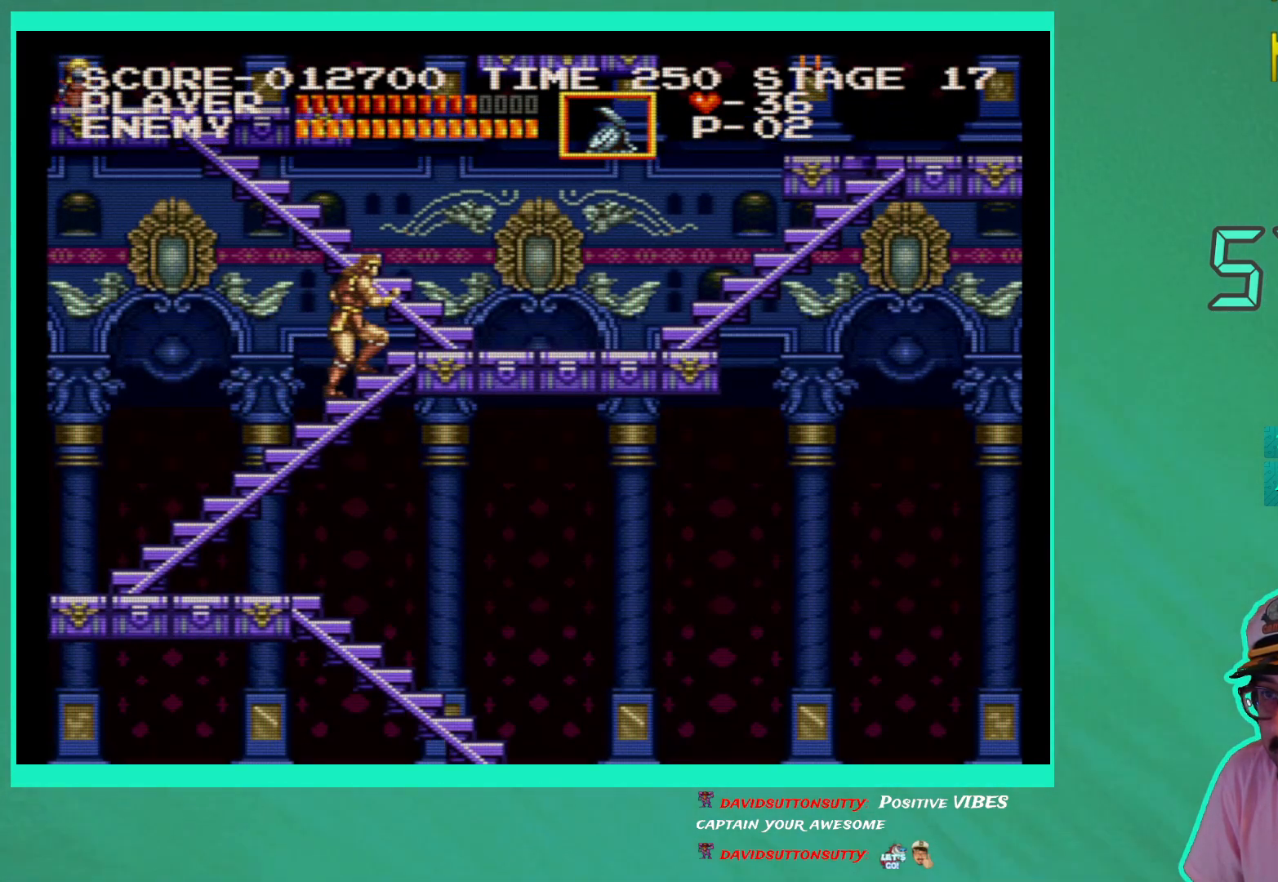
{"buttons": ["DPAD_LEFT"], "left_stick": "center", "right_stick": "center", "events": [[467, "DPAD_LEFT", "down"]]}
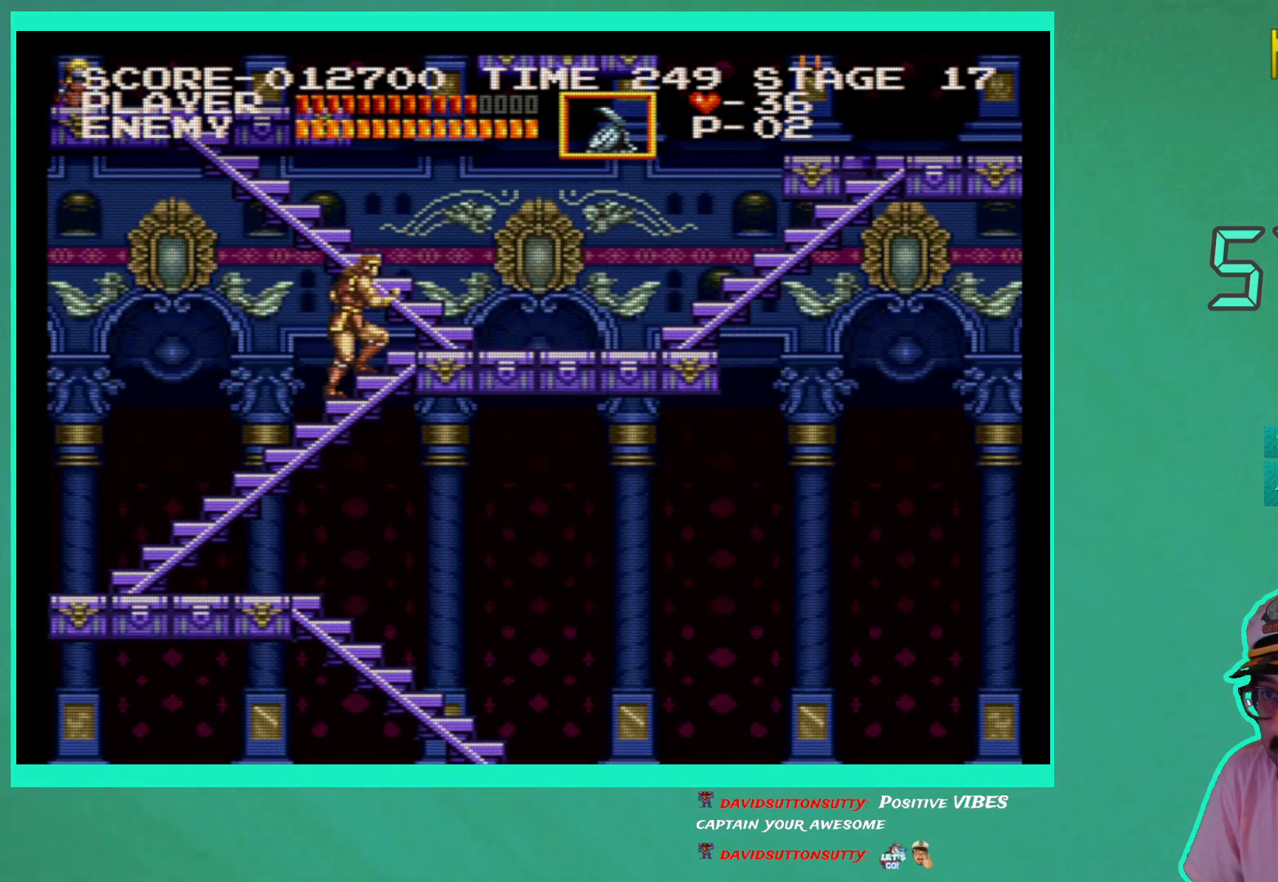
{"buttons": [], "left_stick": "center", "right_stick": "center", "events": [[33, "DPAD_DOWN", "down"], [233, "DPAD_DOWN", "up"], [250, "DPAD_LEFT", "up"]]}
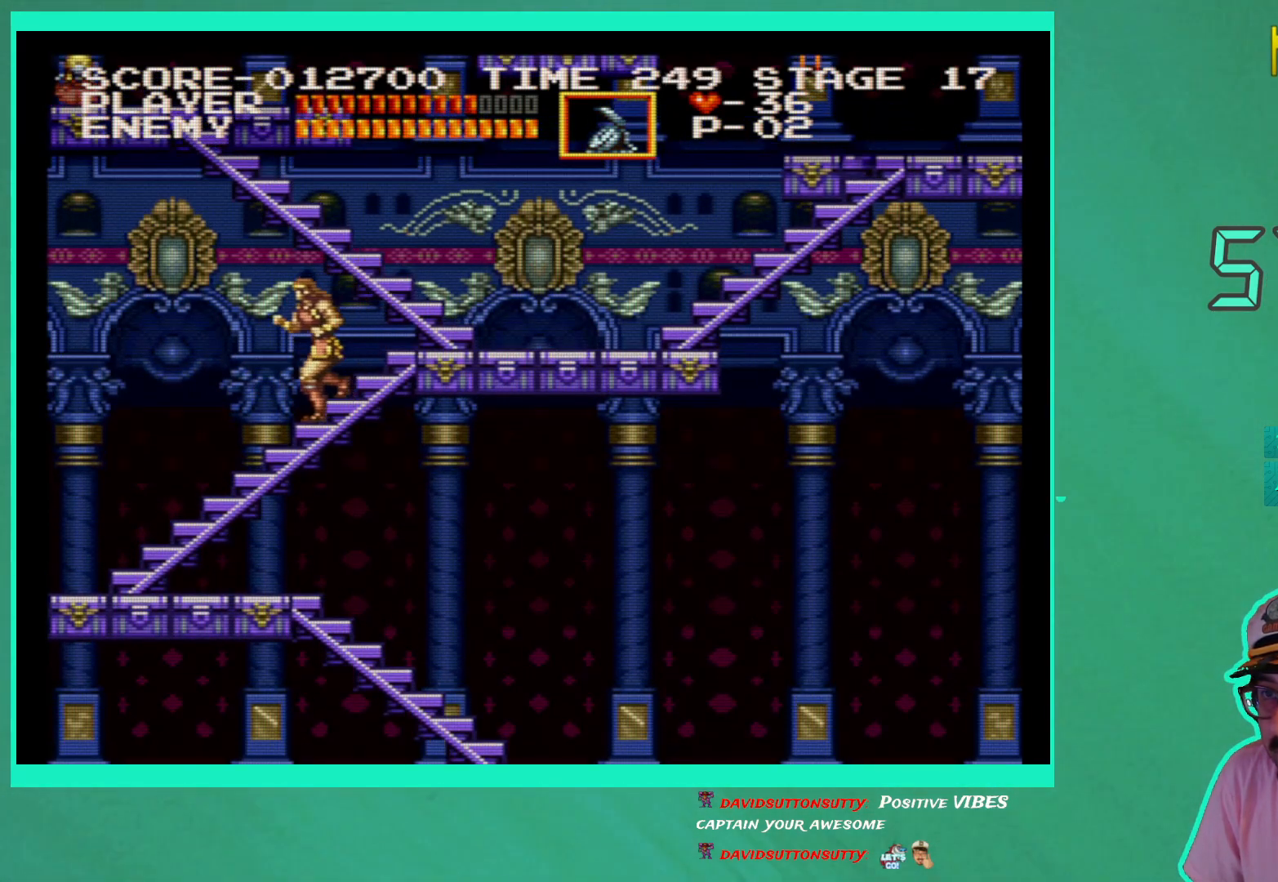
{"buttons": [], "left_stick": "center", "right_stick": "center", "events": []}
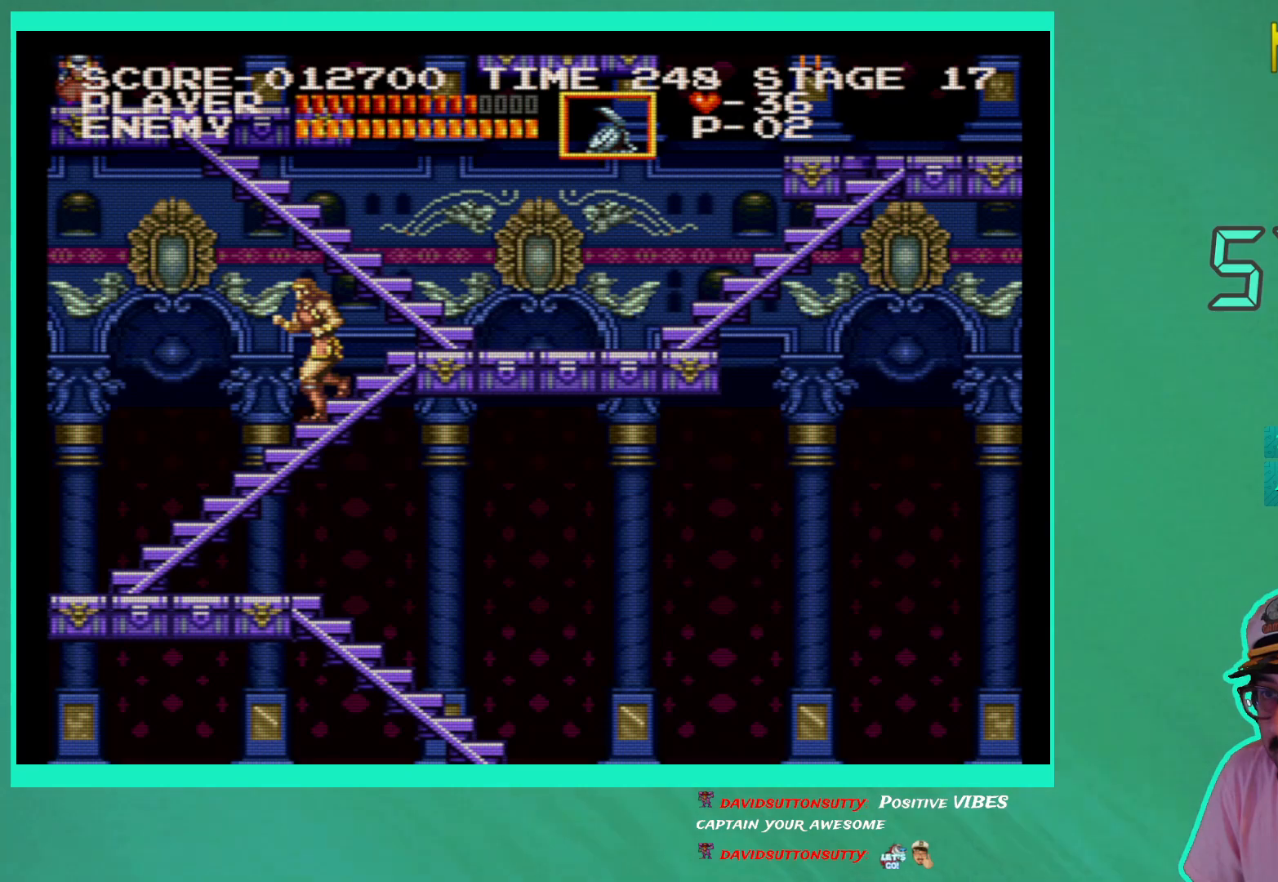
{"buttons": [], "left_stick": "center", "right_stick": "center", "events": []}
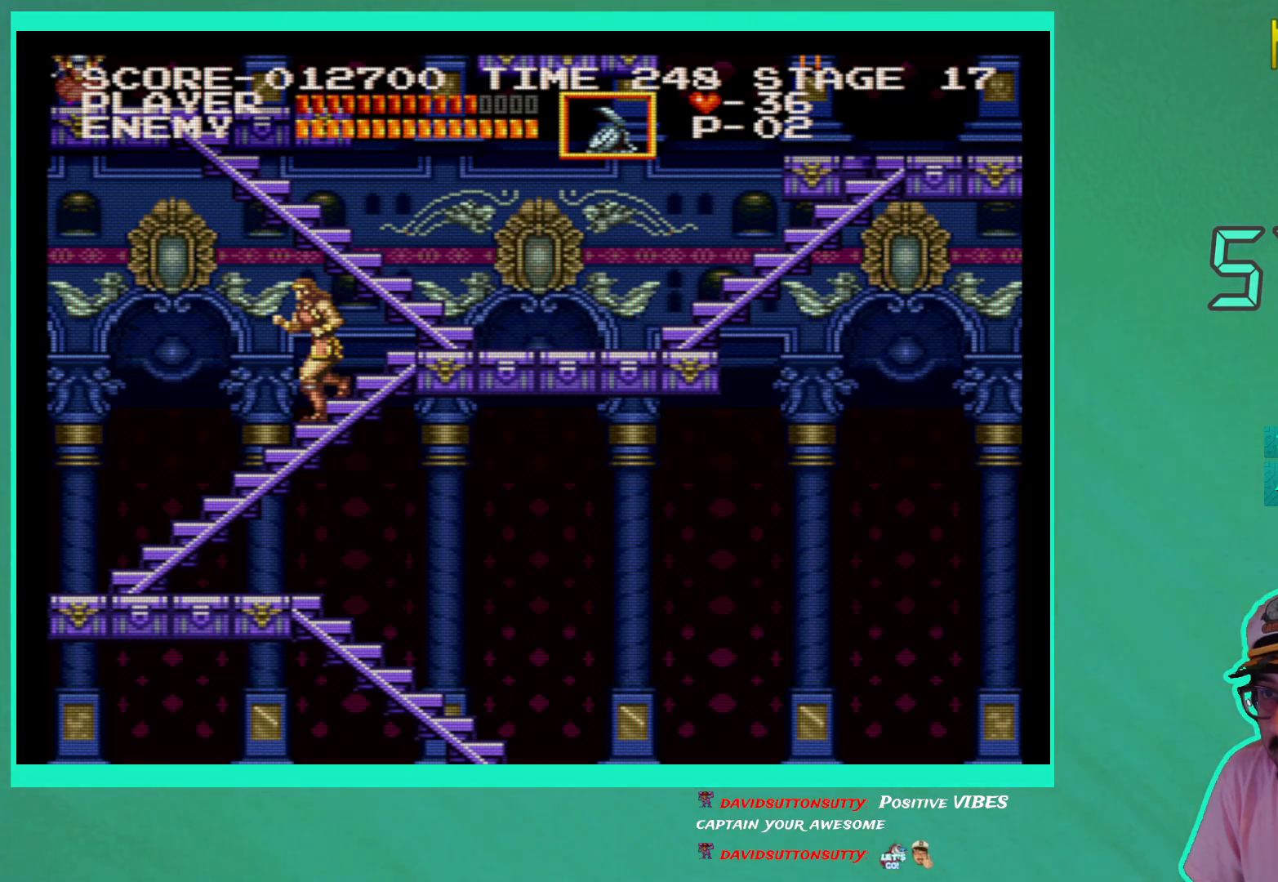
{"buttons": [], "left_stick": "center", "right_stick": "center", "events": []}
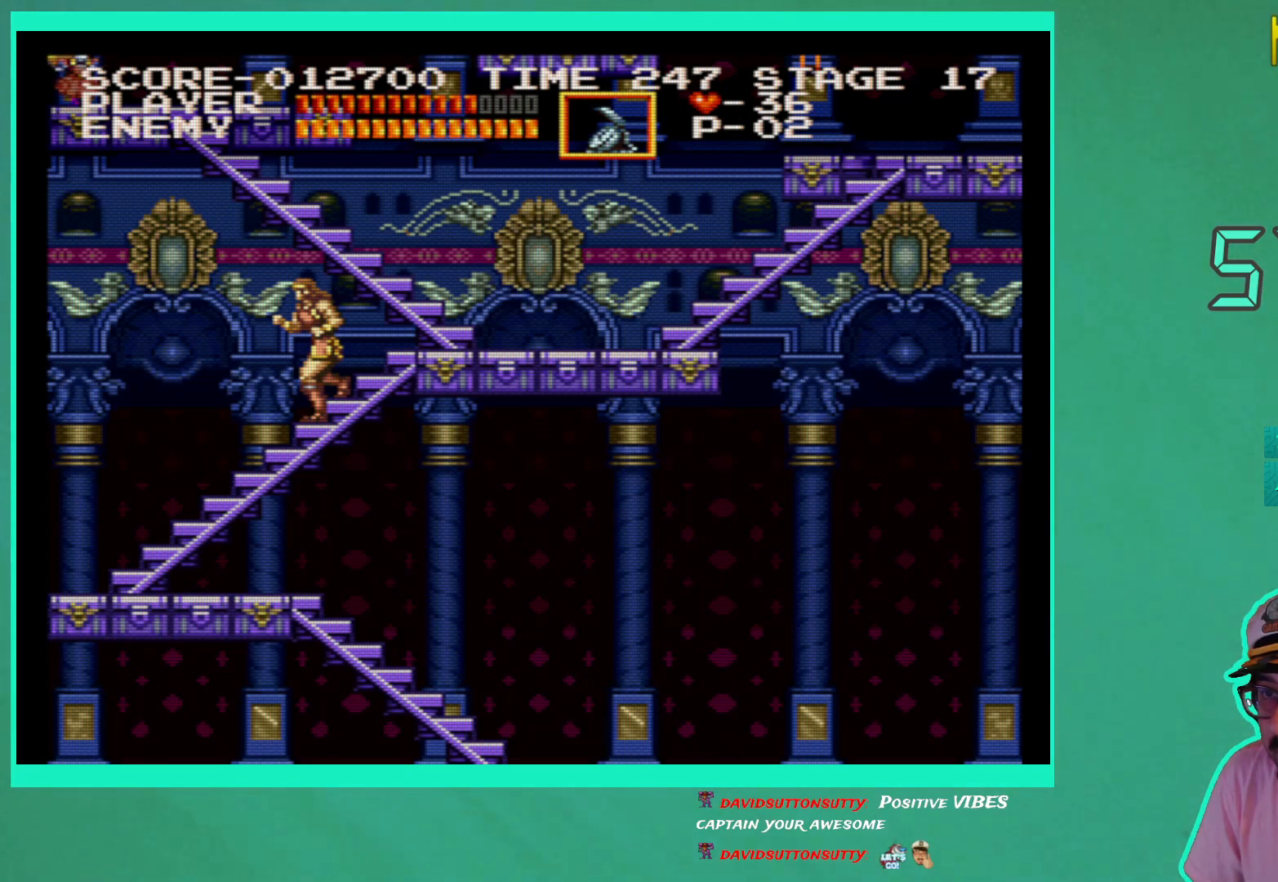
{"buttons": [], "left_stick": "center", "right_stick": "center", "events": []}
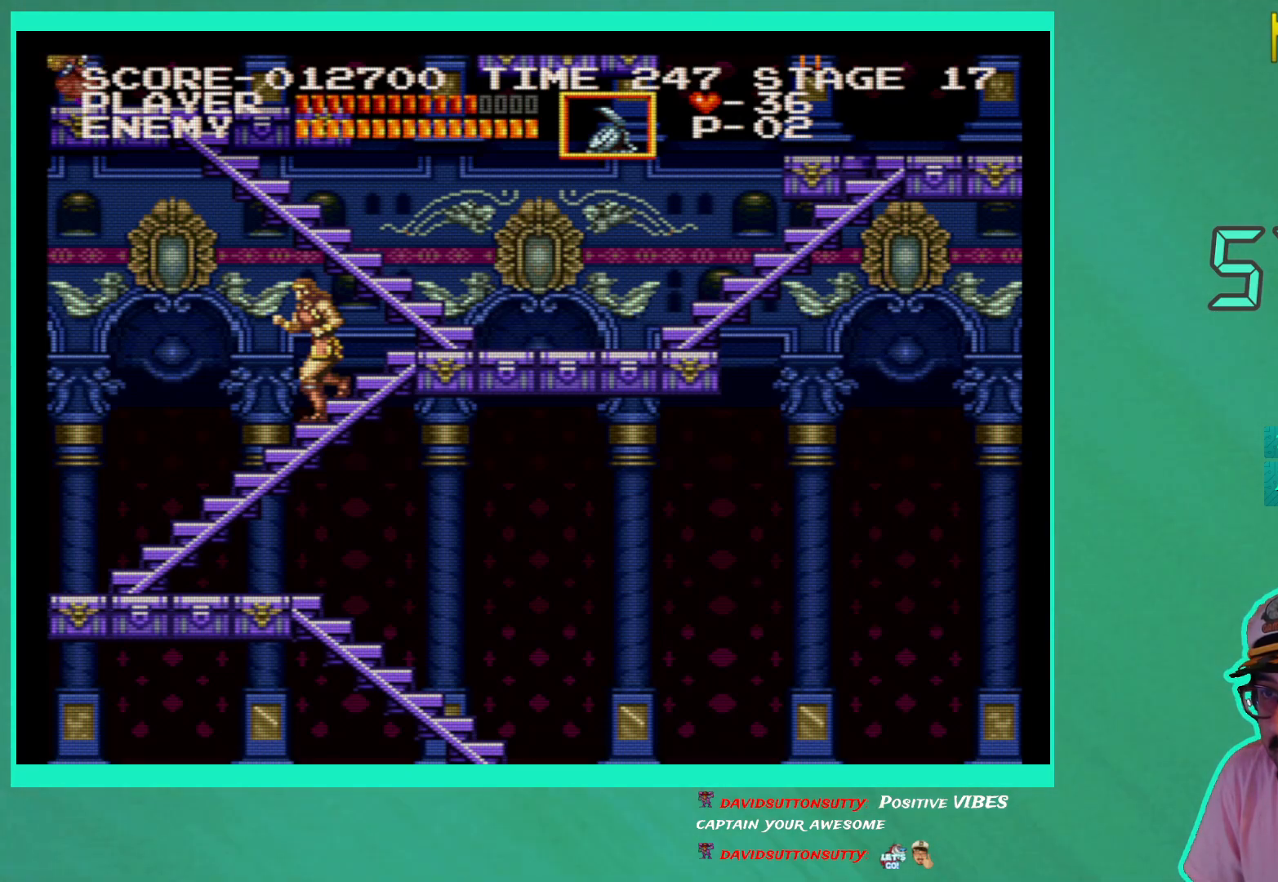
{"buttons": ["DPAD_RIGHT"], "left_stick": "center", "right_stick": "center", "events": [[417, "DPAD_RIGHT", "down"]]}
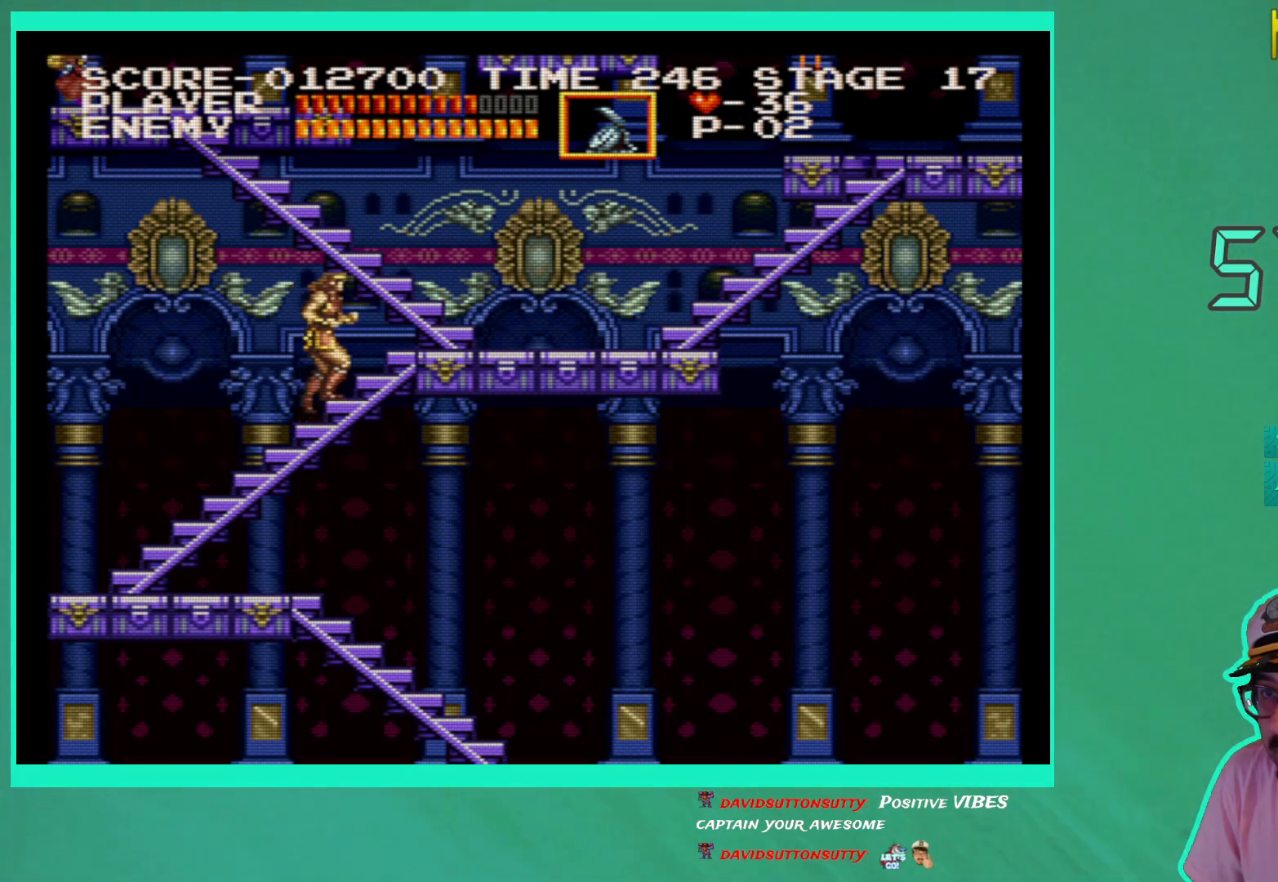
{"buttons": ["DPAD_LEFT"], "left_stick": "center", "right_stick": "center", "events": [[33, "DPAD_RIGHT", "up"], [483, "DPAD_LEFT", "down"]]}
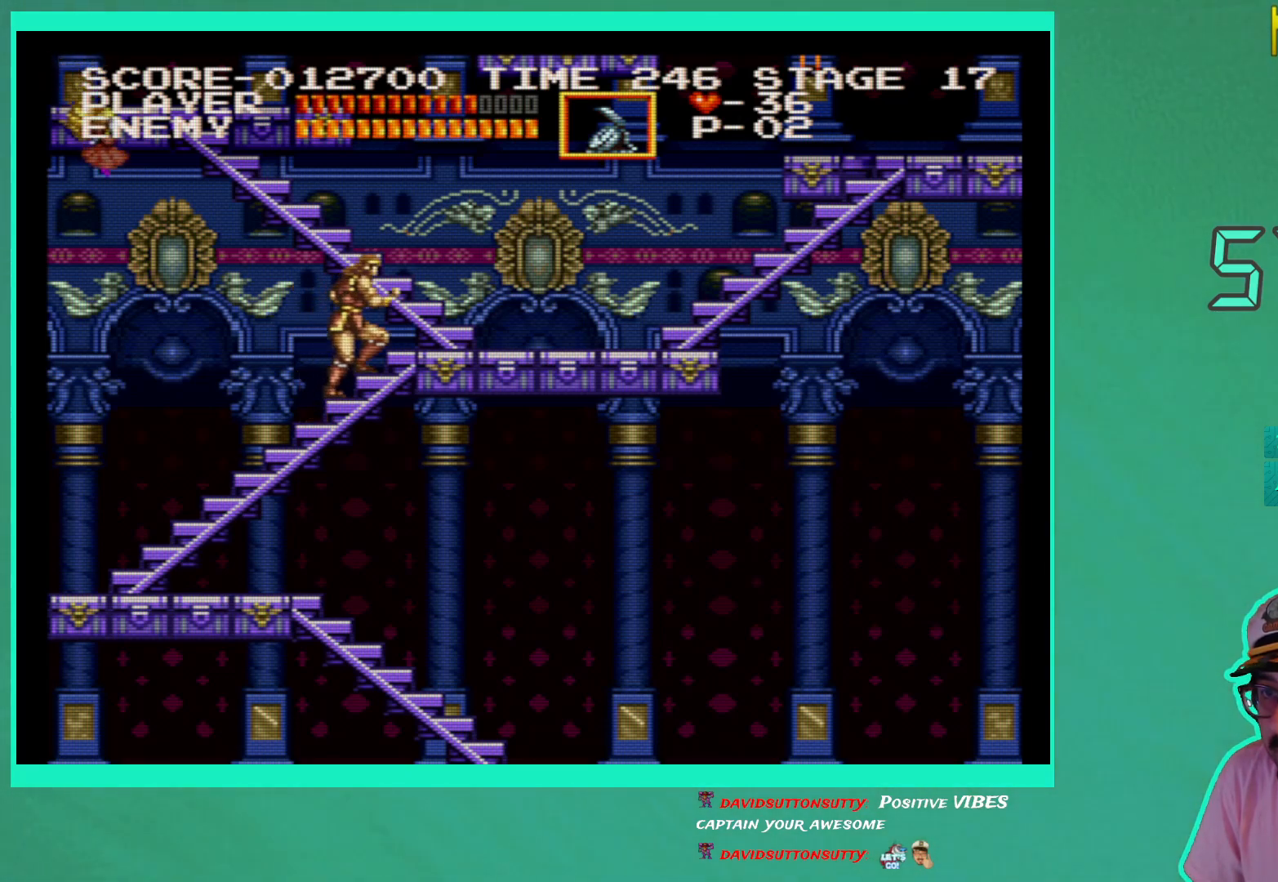
{"buttons": [], "left_stick": "center", "right_stick": "center", "events": [[67, "DPAD_LEFT", "up"]]}
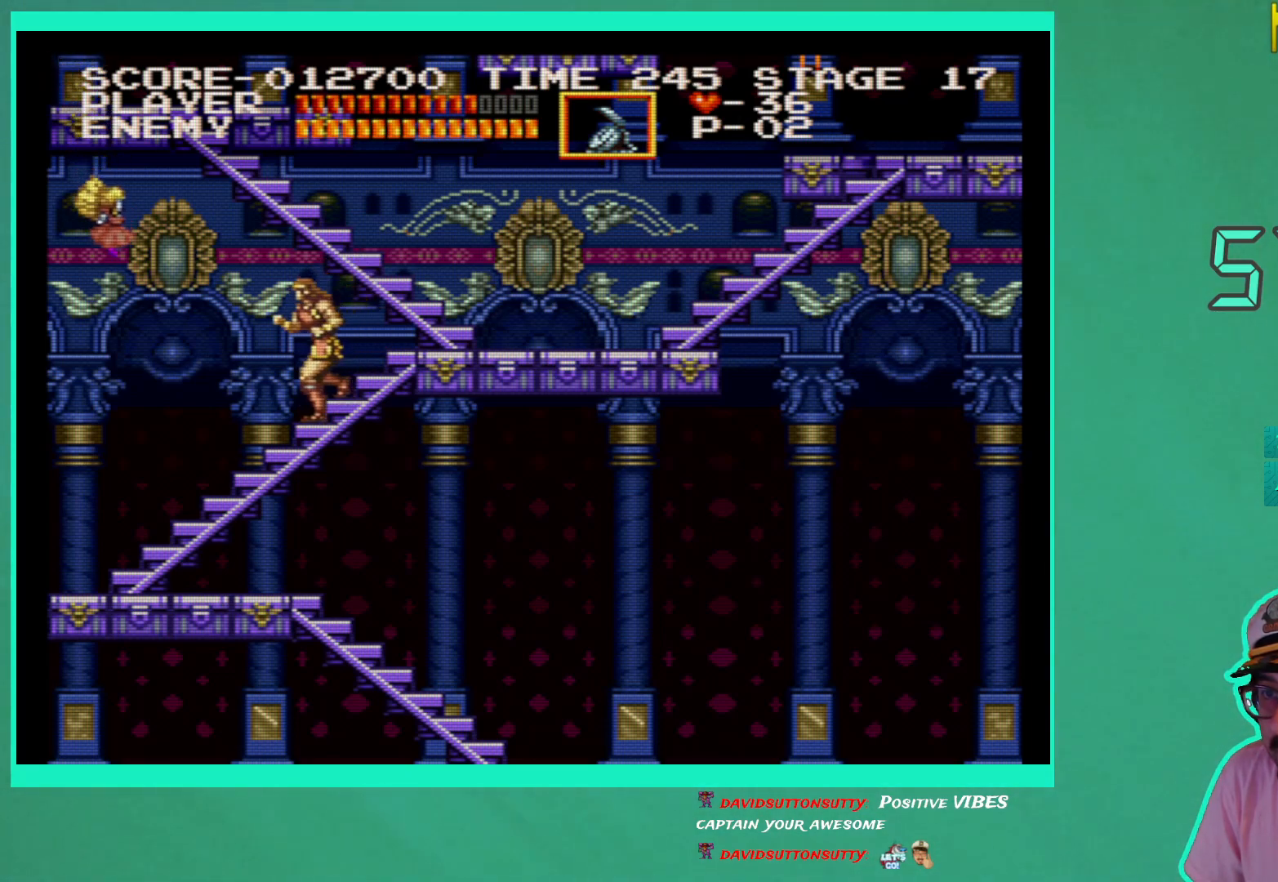
{"buttons": [], "left_stick": "center", "right_stick": "center", "events": []}
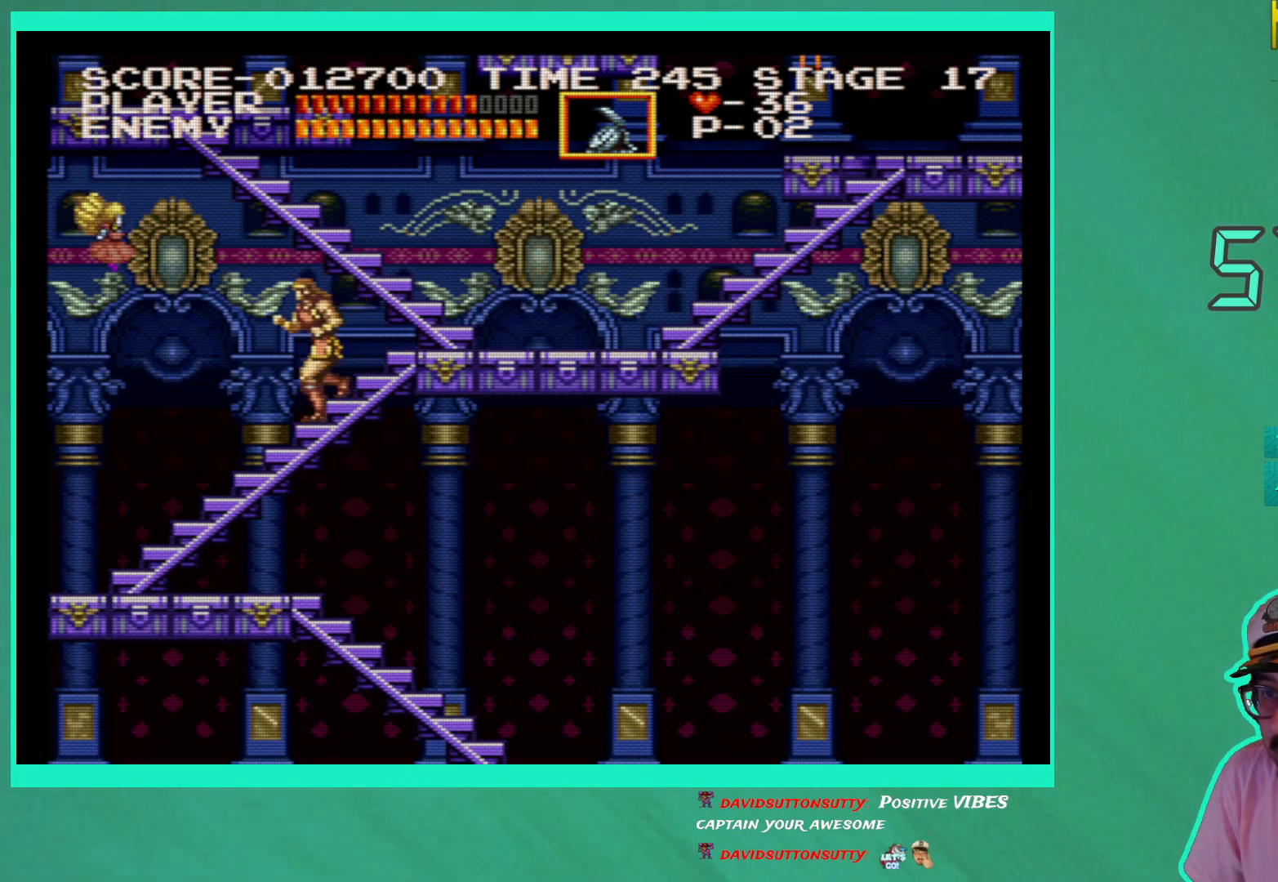
{"buttons": [], "left_stick": "center", "right_stick": "center", "events": [[383, "DPAD_RIGHT", "down"], [483, "DPAD_RIGHT", "up"]]}
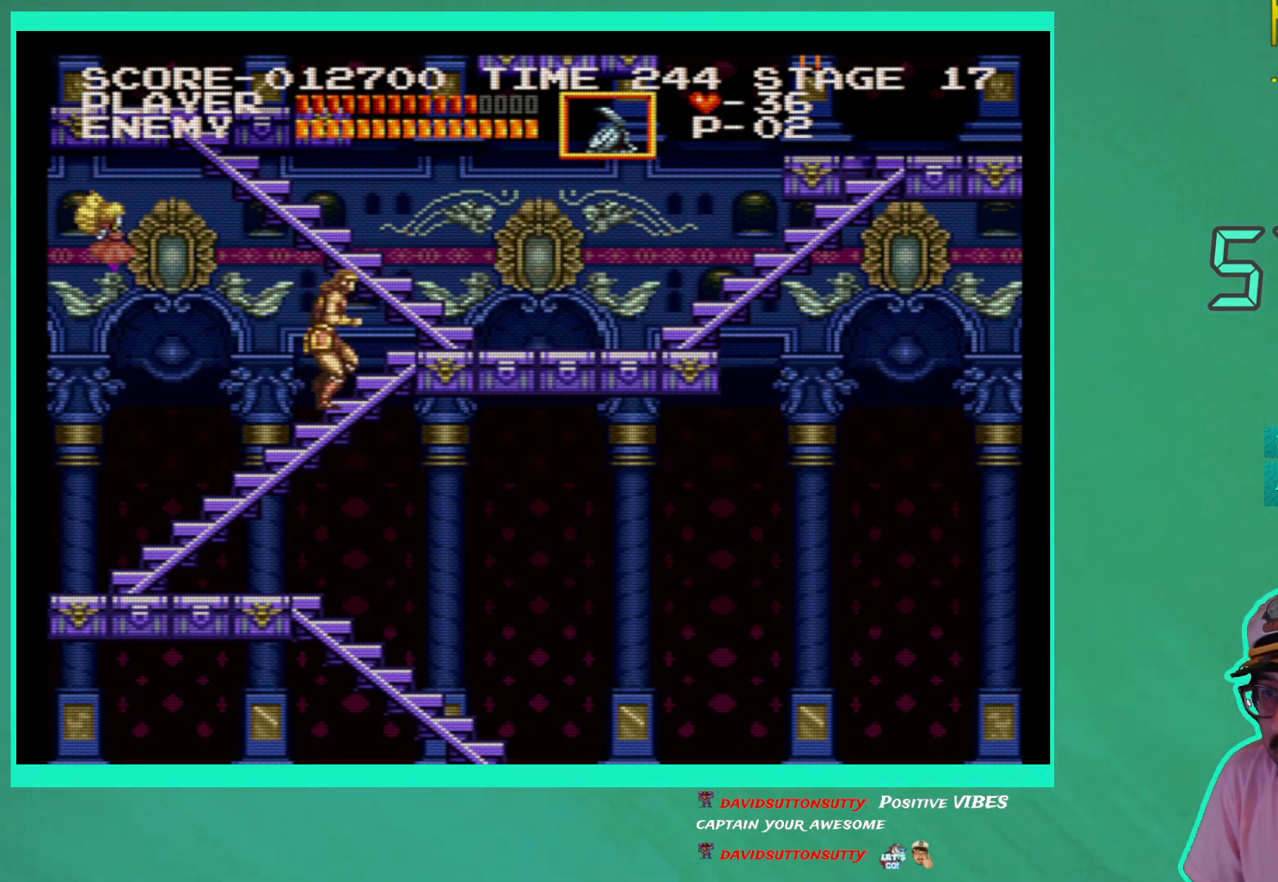
{"buttons": [], "left_stick": "center", "right_stick": "center", "events": []}
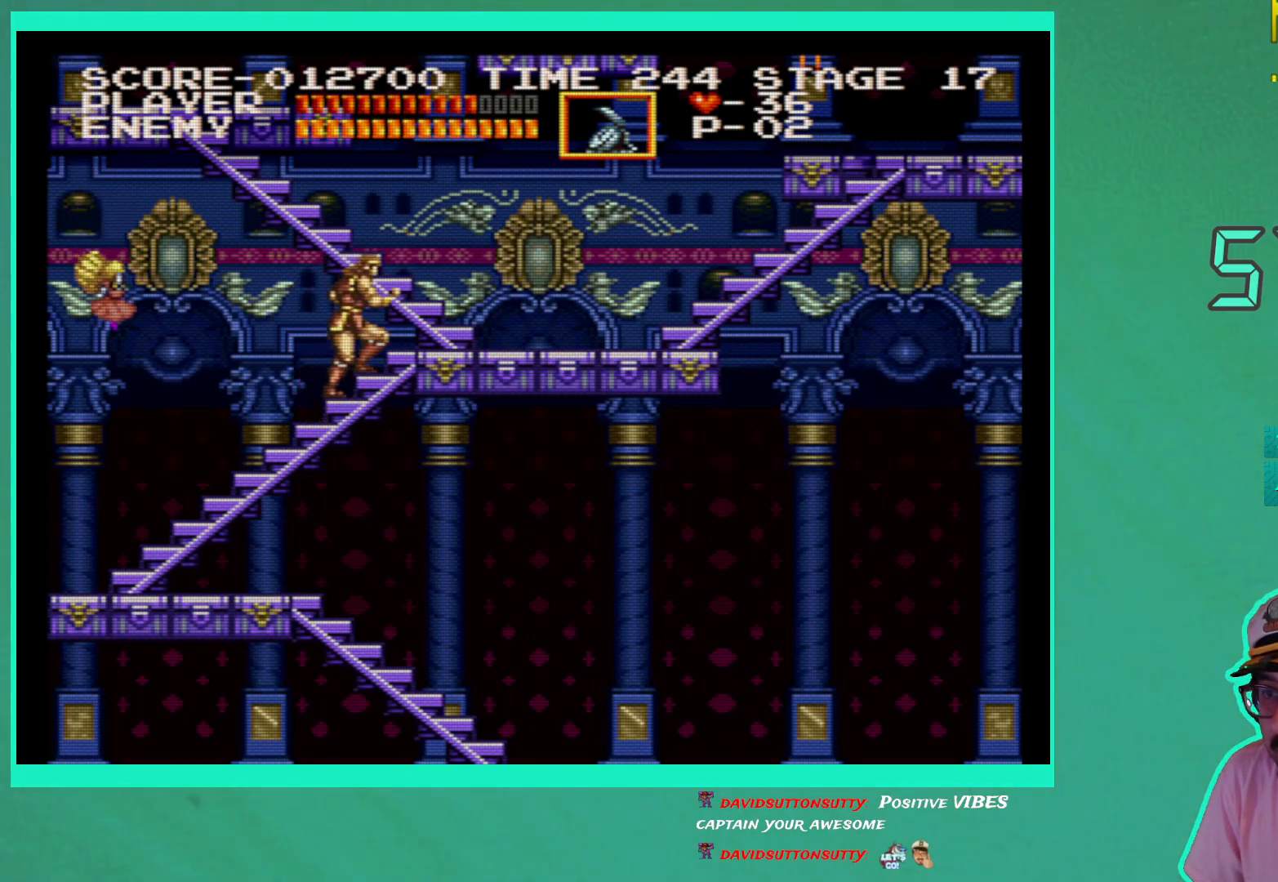
{"buttons": [], "left_stick": "center", "right_stick": "center", "events": [[50, "DPAD_LEFT", "down"], [100, "DPAD_LEFT", "up"]]}
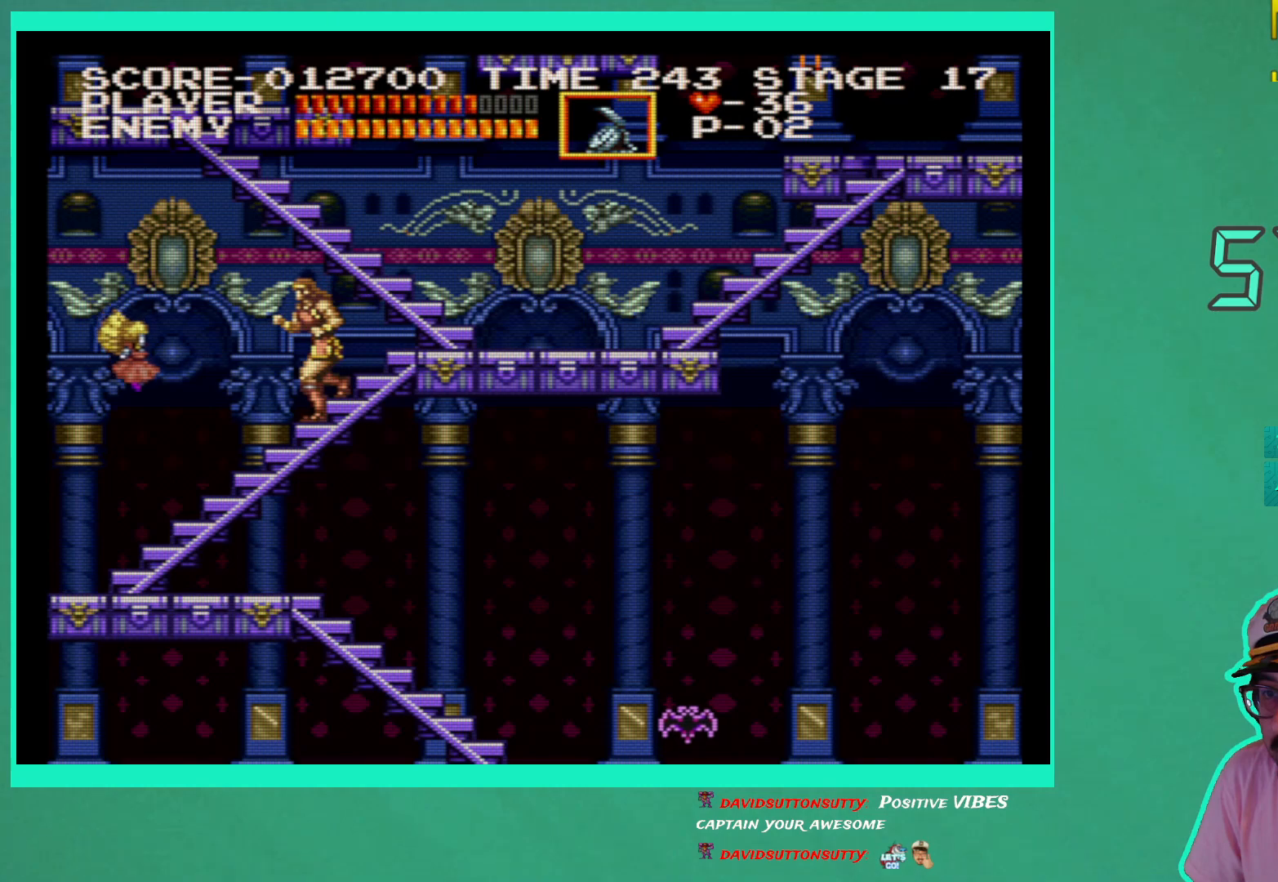
{"buttons": [], "left_stick": "center", "right_stick": "center", "events": [[17, "X", "down"], [100, "X", "up"]]}
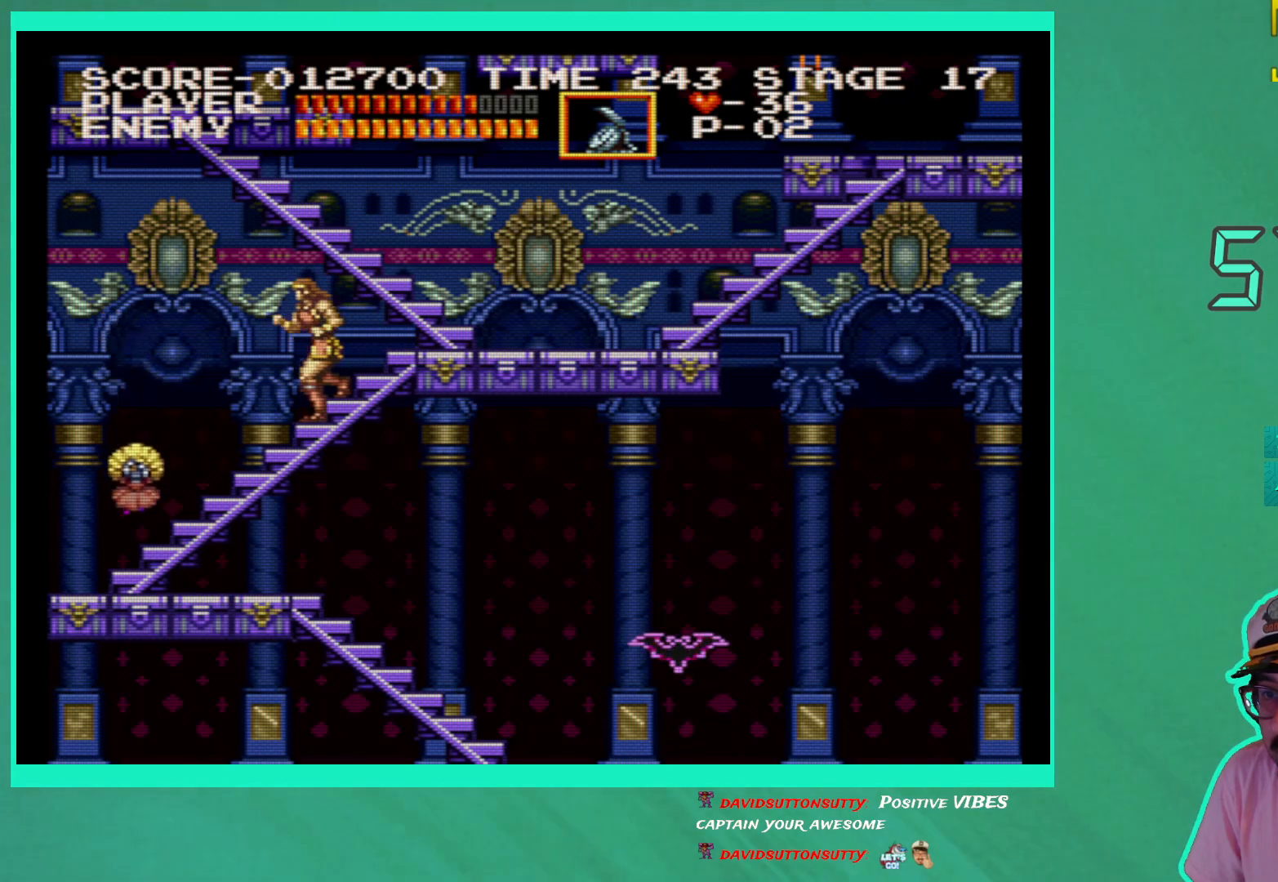
{"buttons": [], "left_stick": "center", "right_stick": "center", "events": []}
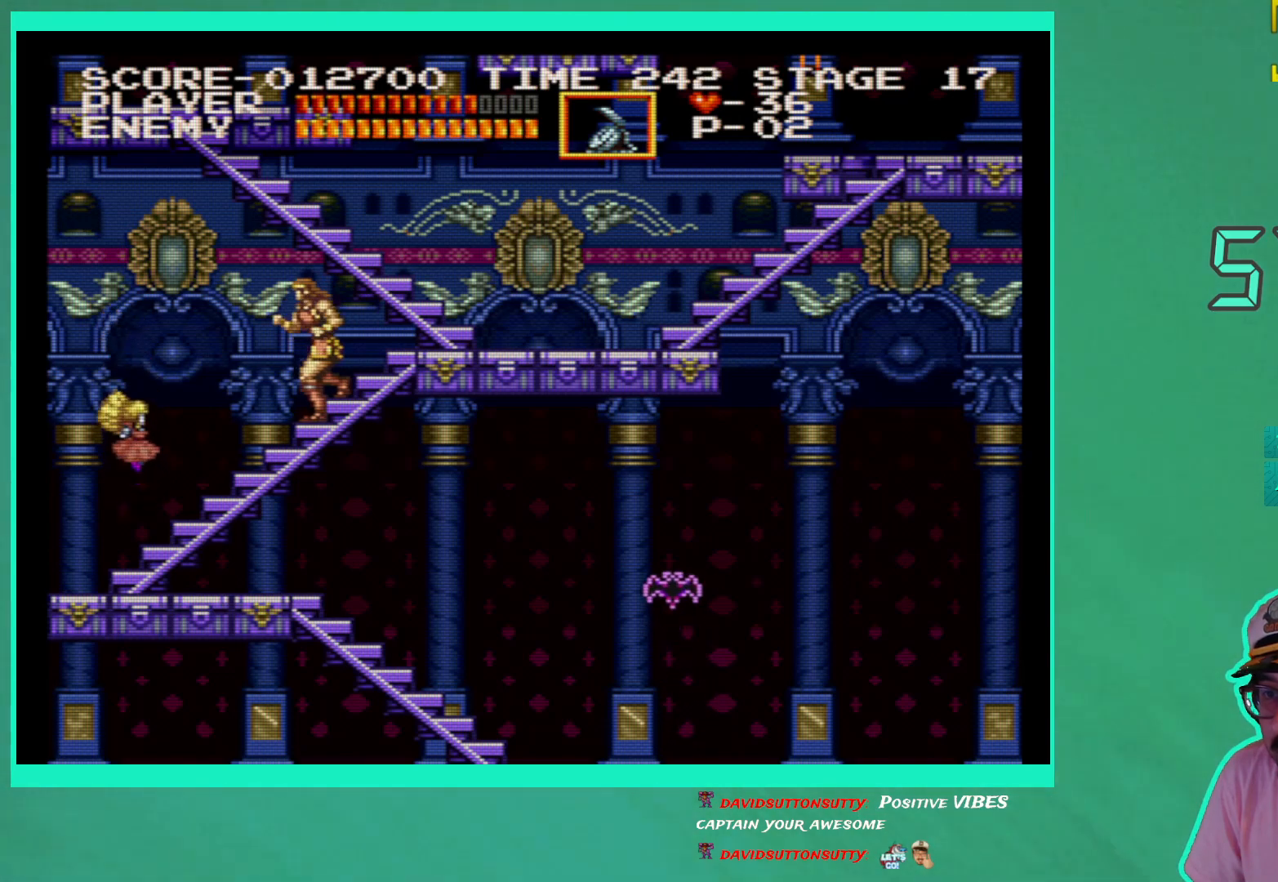
{"buttons": [], "left_stick": "center", "right_stick": "center", "events": []}